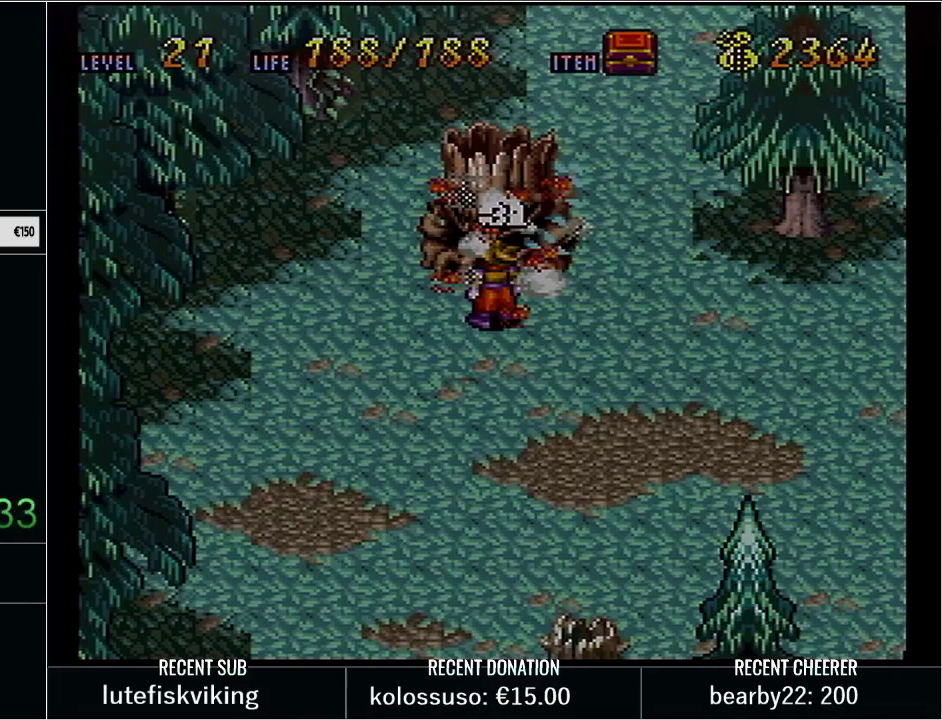
Gameplay with a controller (Nintendo layout); each line is a JSON object with the inputs held at the frame after it. "events" lists button and stick changes between this image and that frame as [ms after this image, input, new state], when the widget could be followed in between. Not read: L3 R3.
{"buttons": ["DPAD_UP", "START"], "events": [[483, "START", "down"], [500, "DPAD_UP", "down"]]}
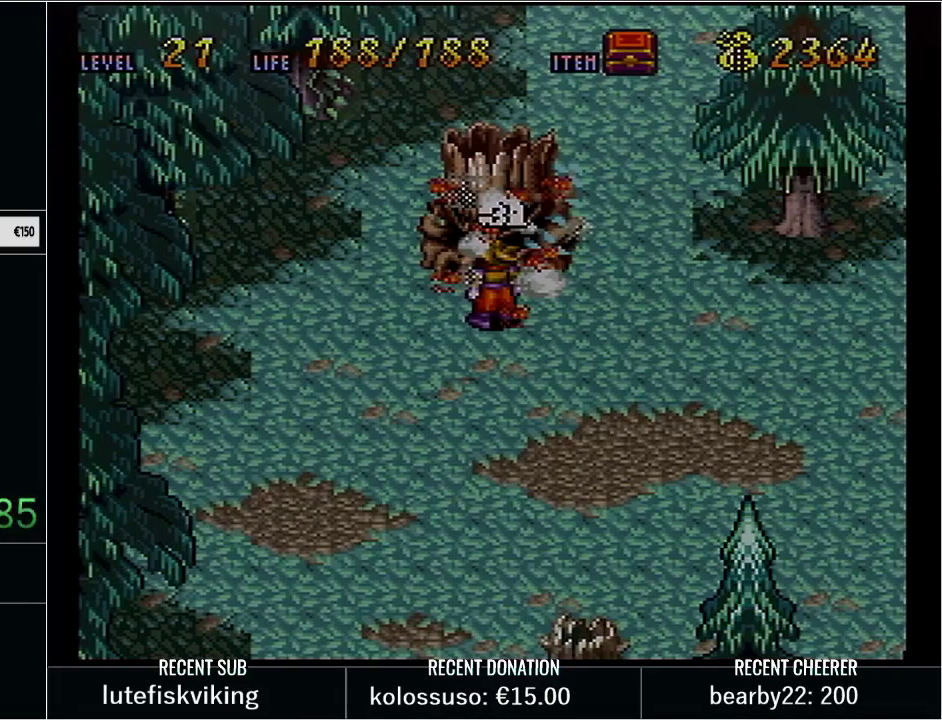
{"buttons": ["Y", "DPAD_UP", "DPAD_RIGHT"], "events": [[33, "DPAD_RIGHT", "down"], [33, "START", "up"], [133, "Y", "down"]]}
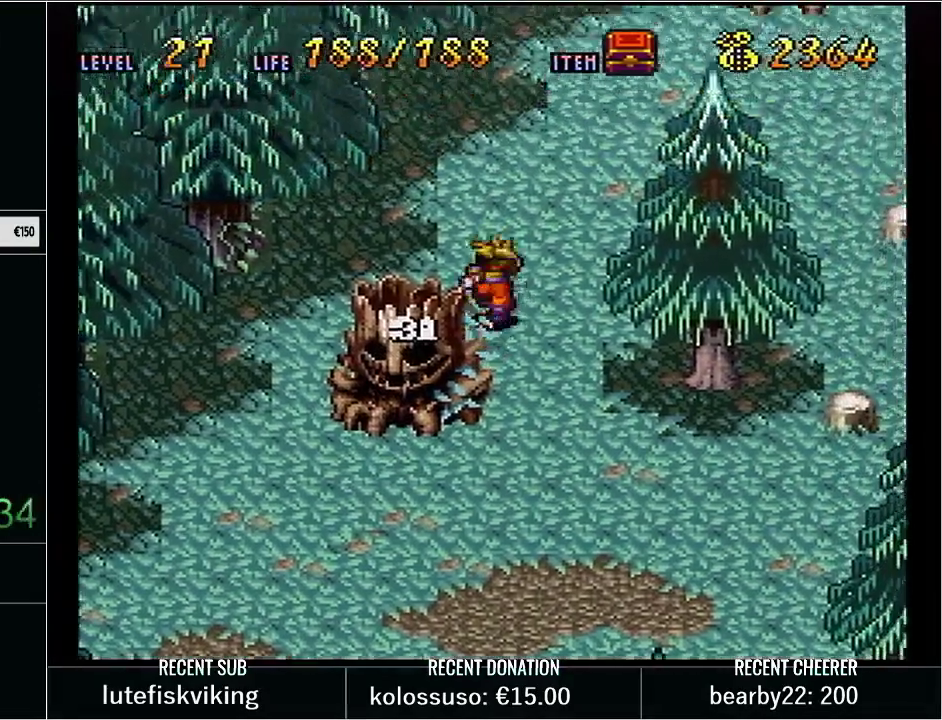
{"buttons": ["Y", "DPAD_RIGHT"], "events": [[383, "DPAD_UP", "up"]]}
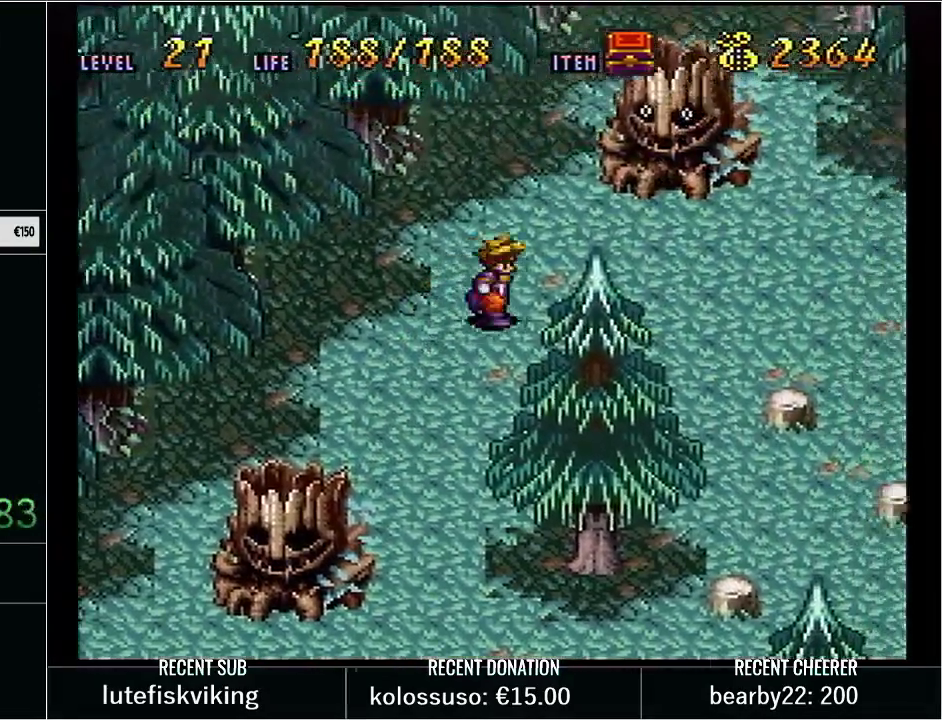
{"buttons": ["X", "Y", "DPAD_UP"], "events": [[200, "DPAD_UP", "down"], [233, "DPAD_RIGHT", "up"], [300, "X", "down"]]}
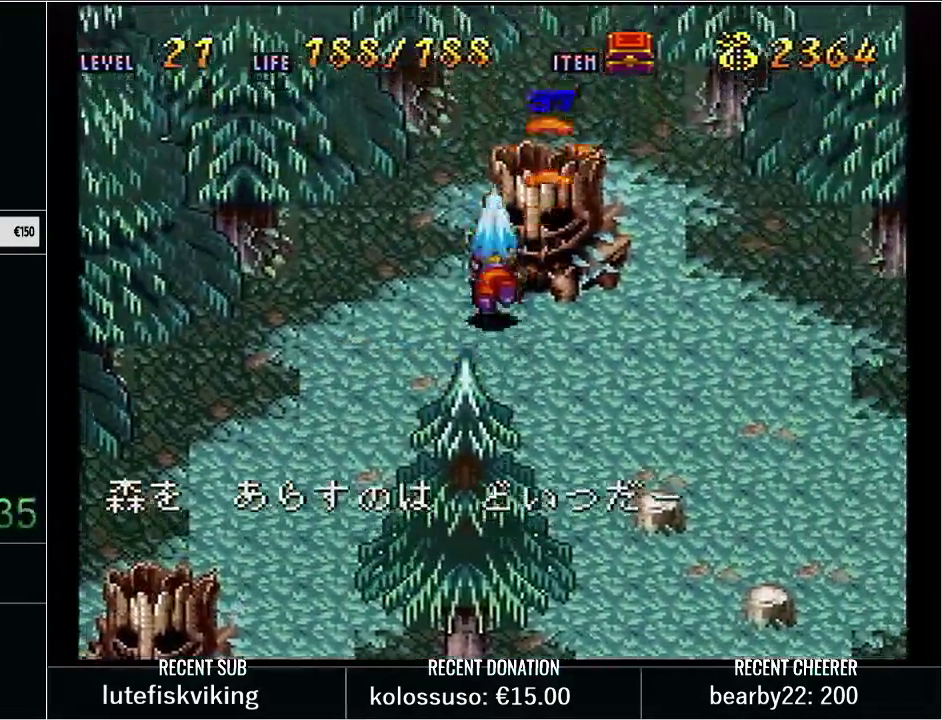
{"buttons": ["X"], "events": [[33, "DPAD_UP", "up"], [100, "X", "up"], [133, "Y", "up"], [250, "Y", "down"], [317, "DPAD_DOWN", "down"], [417, "X", "down"], [450, "DPAD_DOWN", "up"], [500, "Y", "up"]]}
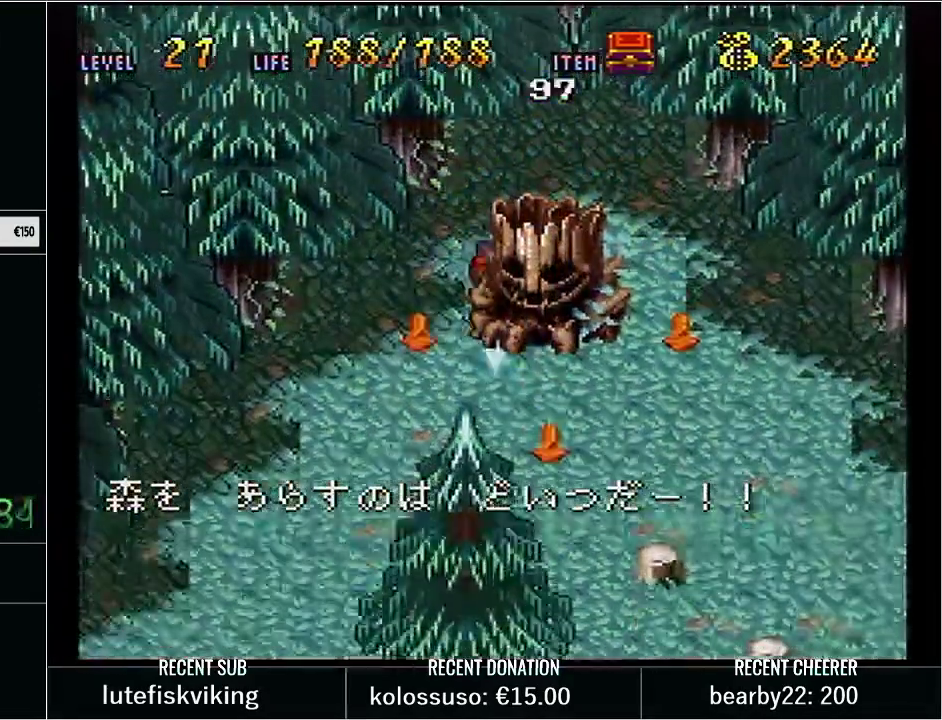
{"buttons": ["DPAD_UP", "DPAD_RIGHT"], "events": [[33, "X", "up"], [317, "DPAD_UP", "down"], [350, "DPAD_RIGHT", "down"]]}
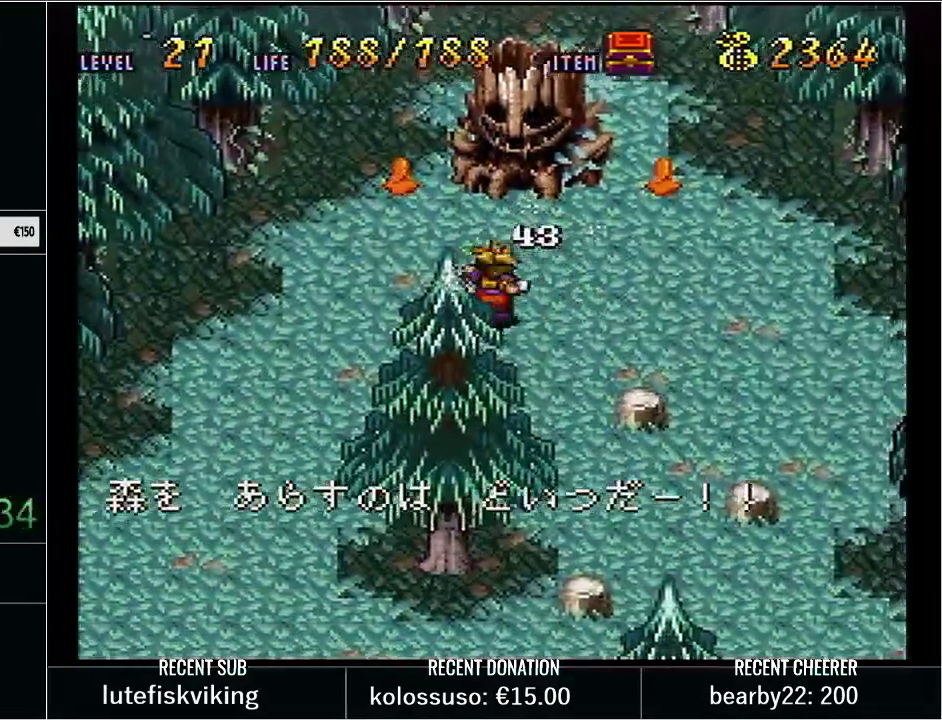
{"buttons": ["L1", "DPAD_UP"], "events": [[167, "DPAD_RIGHT", "up"], [383, "L1", "down"]]}
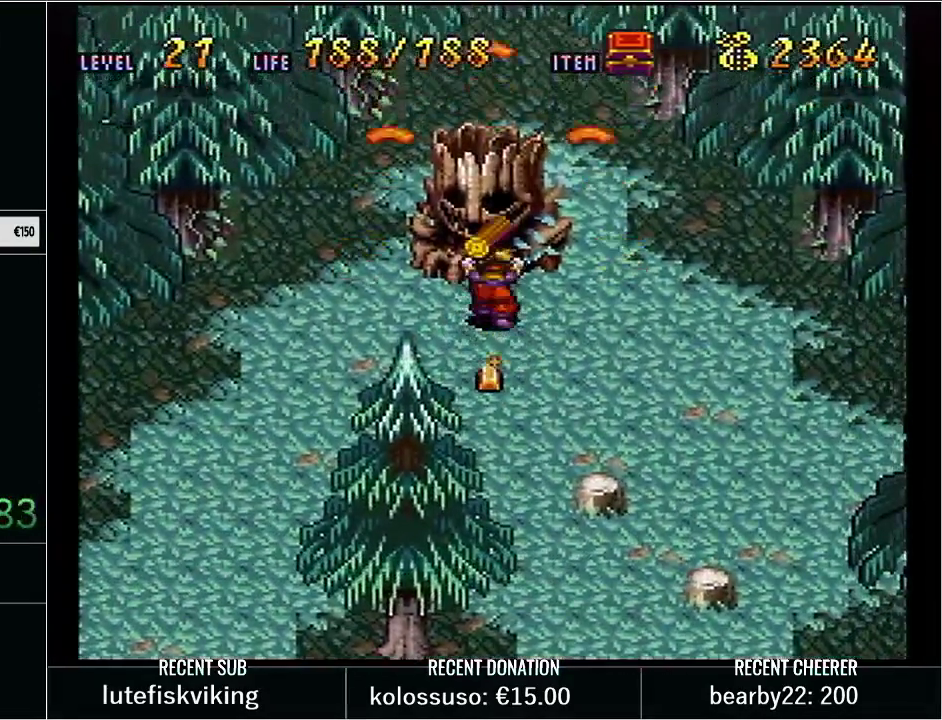
{"buttons": ["L1"], "events": [[33, "DPAD_UP", "up"], [33, "L1", "up"], [133, "L1", "down"], [217, "L1", "up"], [283, "L1", "down"], [383, "L1", "up"], [450, "L1", "down"]]}
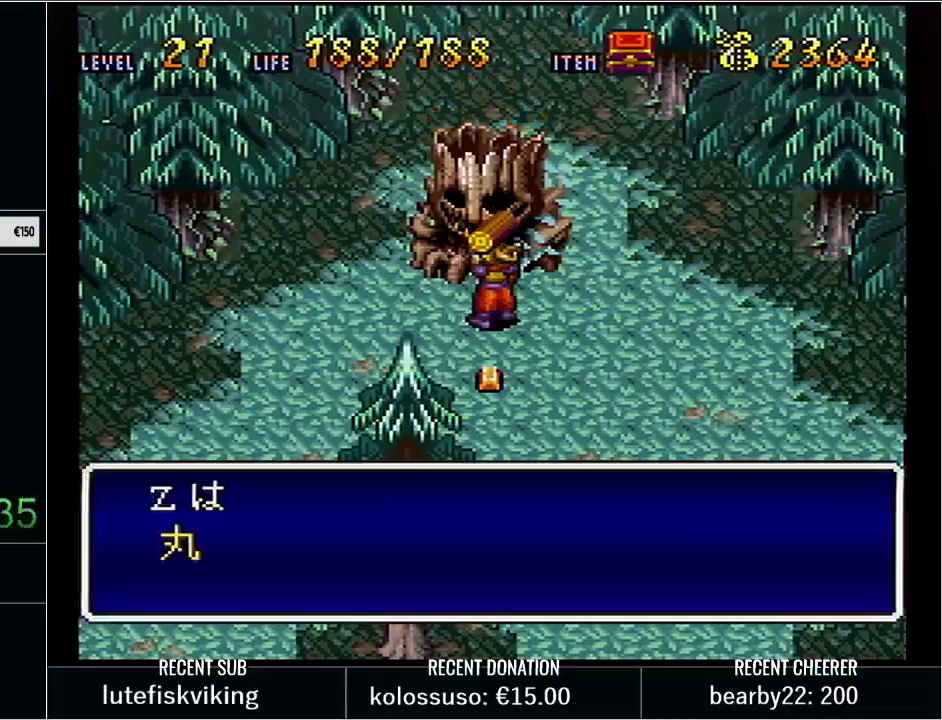
{"buttons": [], "events": [[200, "L1", "up"], [233, "X", "down"], [317, "X", "up"]]}
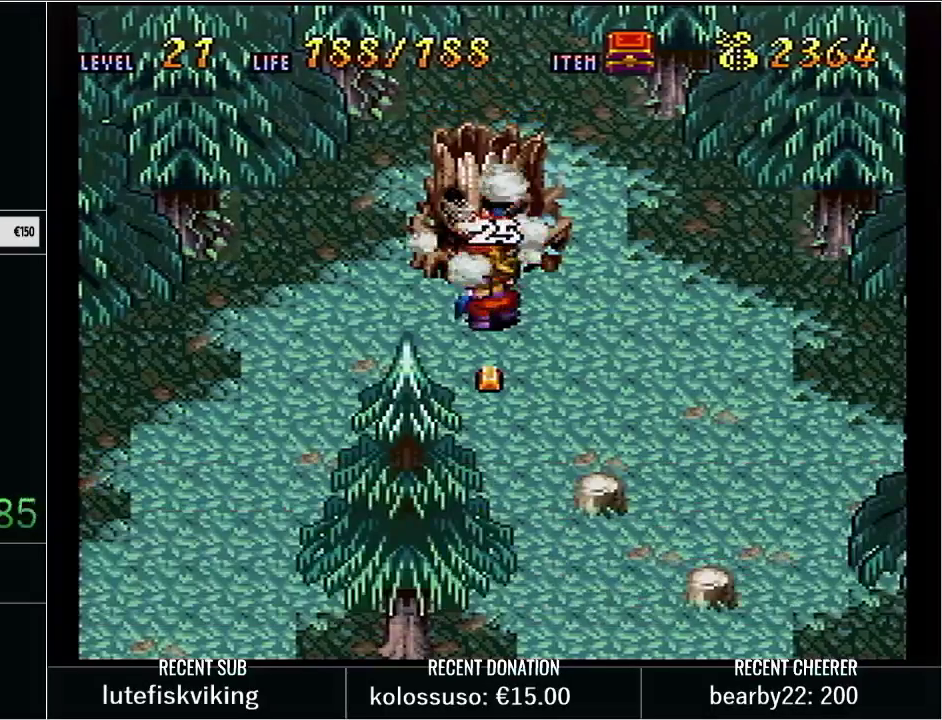
{"buttons": ["Y", "DPAD_DOWN"], "events": [[100, "DPAD_DOWN", "down"], [200, "Y", "down"]]}
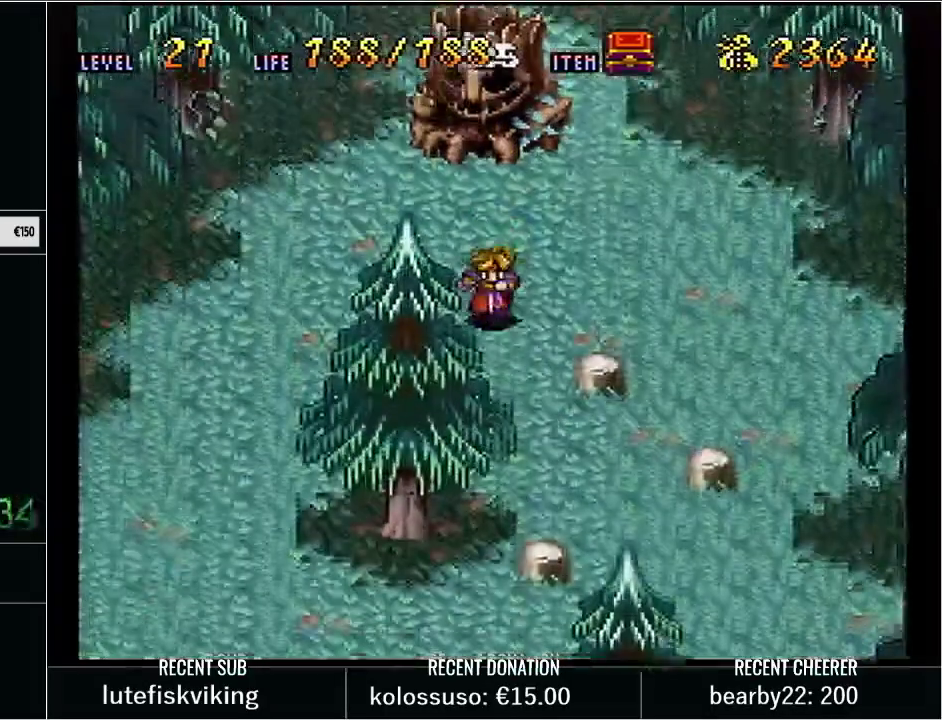
{"buttons": ["Y", "DPAD_DOWN", "DPAD_LEFT"], "events": [[233, "DPAD_LEFT", "down"]]}
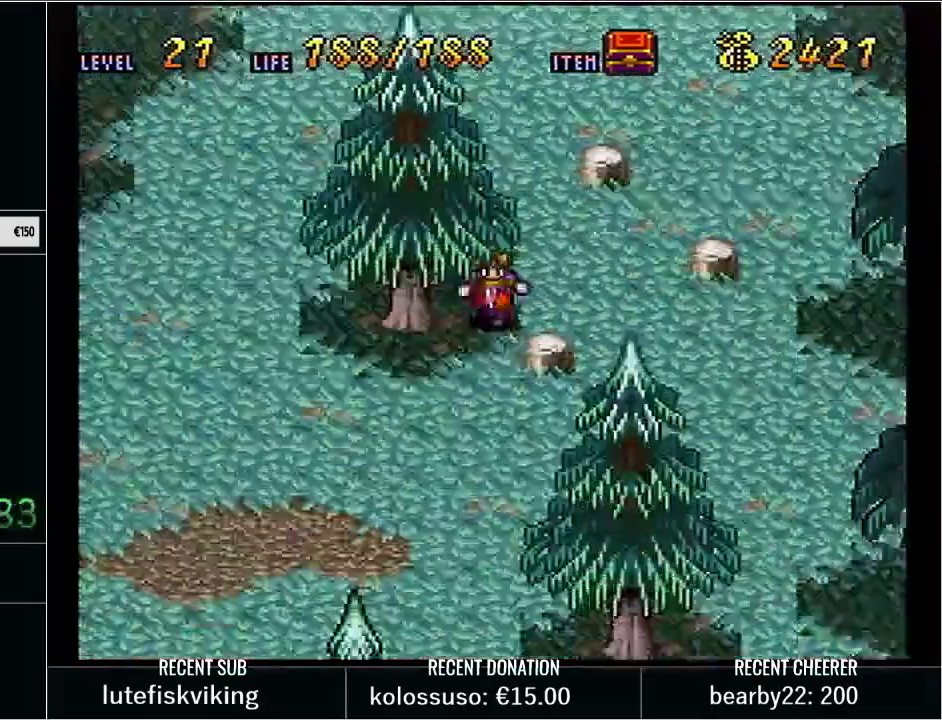
{"buttons": ["Y", "DPAD_UP"], "events": [[50, "Y", "up"], [67, "DPAD_DOWN", "up"], [67, "DPAD_LEFT", "up"], [283, "DPAD_UP", "down"], [333, "DPAD_RIGHT", "down"], [383, "Y", "down"], [483, "DPAD_RIGHT", "up"]]}
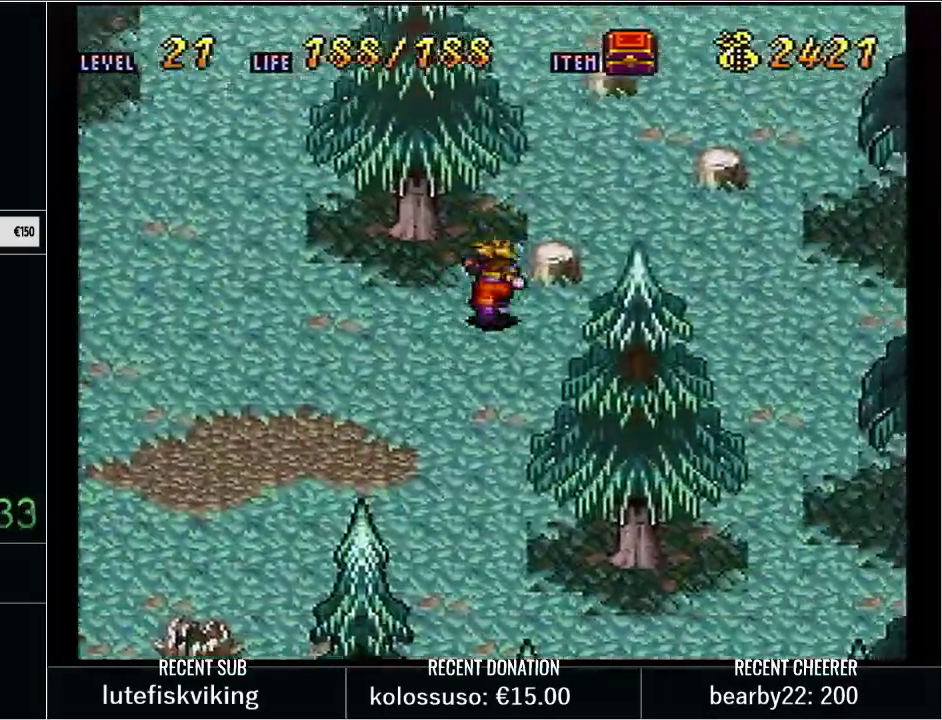
{"buttons": ["DPAD_UP"], "events": [[333, "DPAD_LEFT", "down"], [383, "DPAD_LEFT", "up"], [417, "Y", "up"]]}
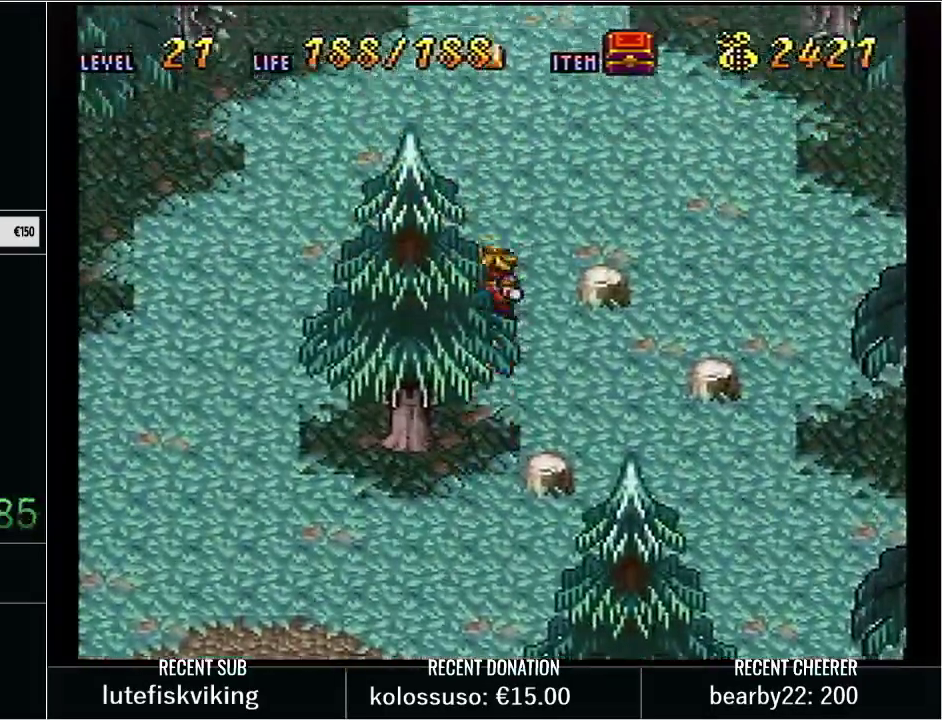
{"buttons": ["DPAD_UP"], "events": [[67, "DPAD_UP", "up"], [483, "DPAD_UP", "down"]]}
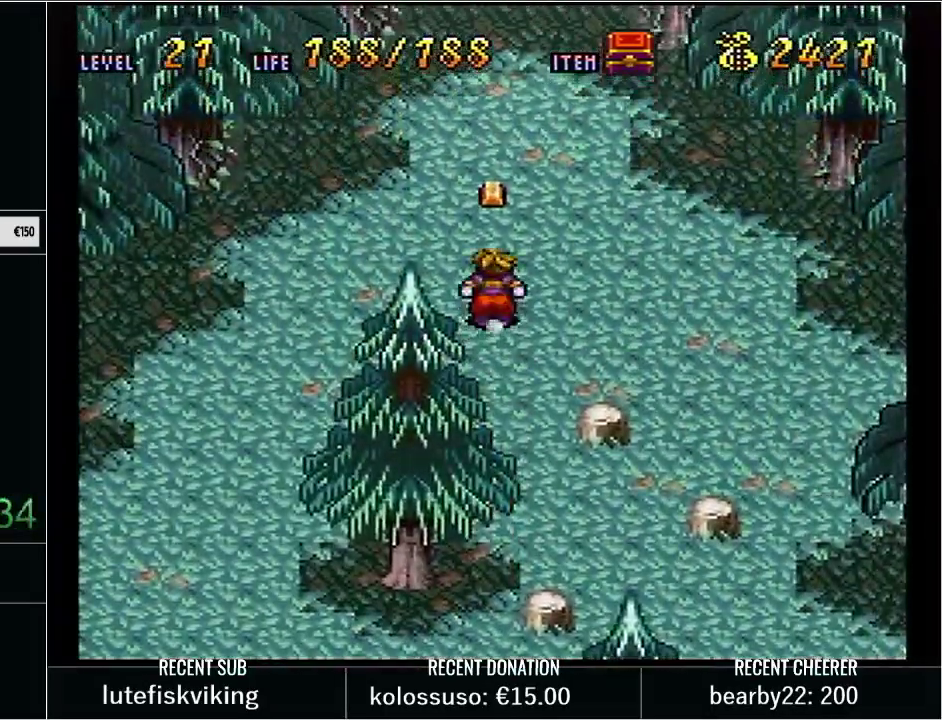
{"buttons": ["Y", "DPAD_DOWN"], "events": [[100, "DPAD_UP", "up"], [233, "DPAD_DOWN", "down"], [317, "Y", "down"]]}
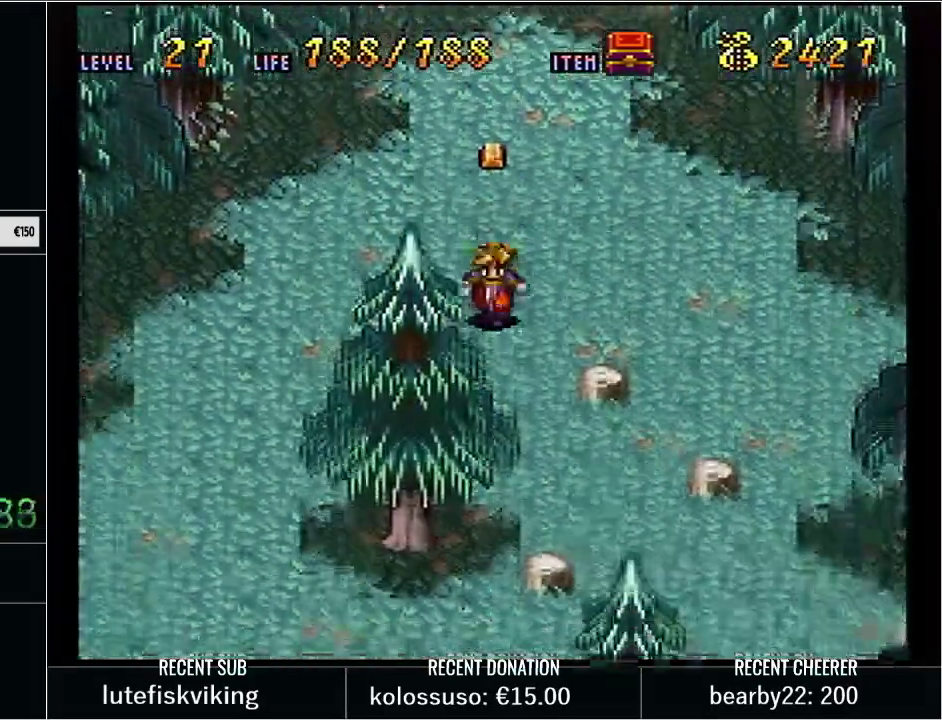
{"buttons": ["Y", "DPAD_DOWN", "DPAD_LEFT"], "events": [[267, "DPAD_LEFT", "down"]]}
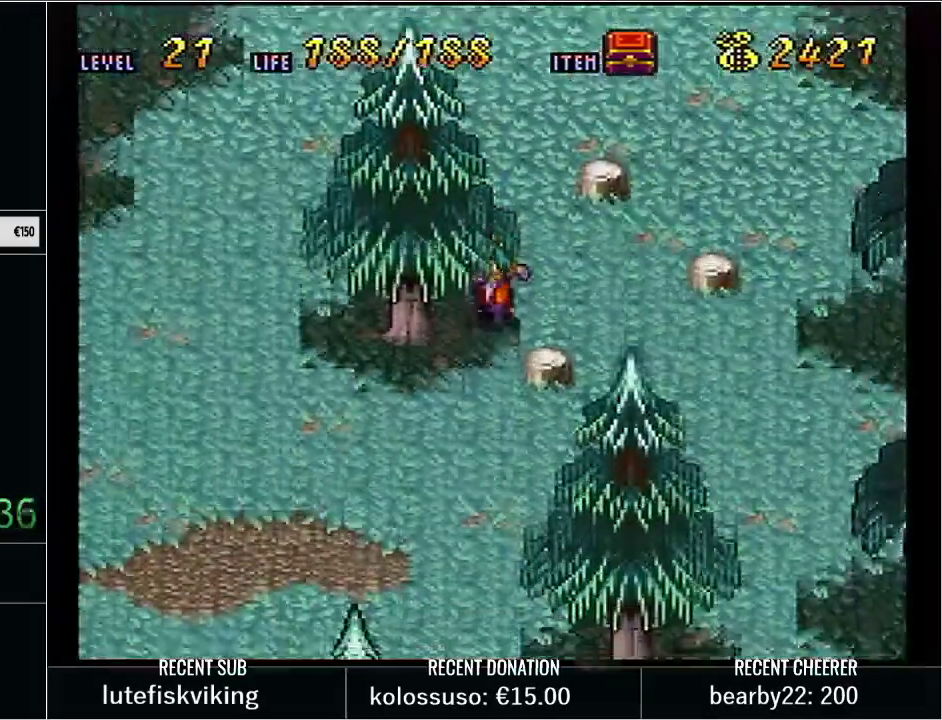
{"buttons": ["Y", "DPAD_DOWN", "DPAD_LEFT"], "events": []}
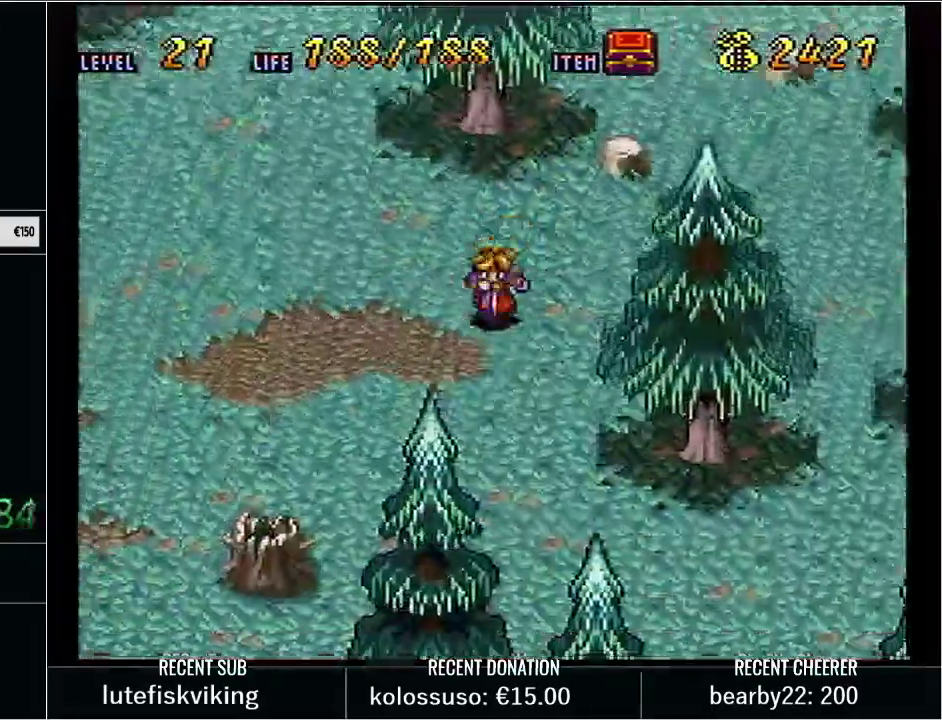
{"buttons": ["Y", "DPAD_DOWN", "DPAD_LEFT"], "events": []}
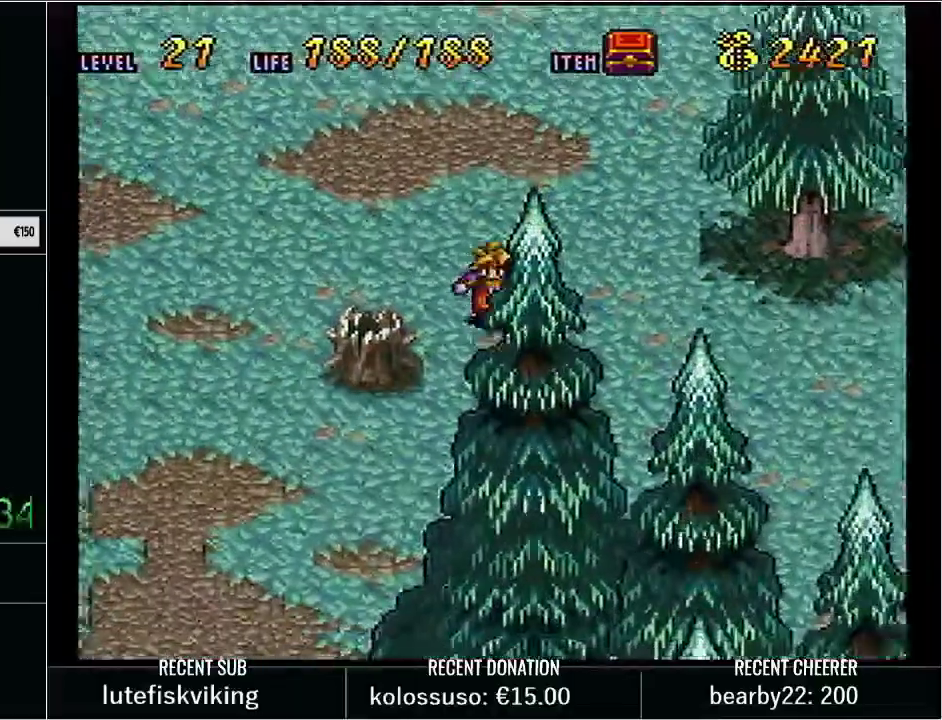
{"buttons": ["Y", "DPAD_DOWN", "DPAD_LEFT"], "events": []}
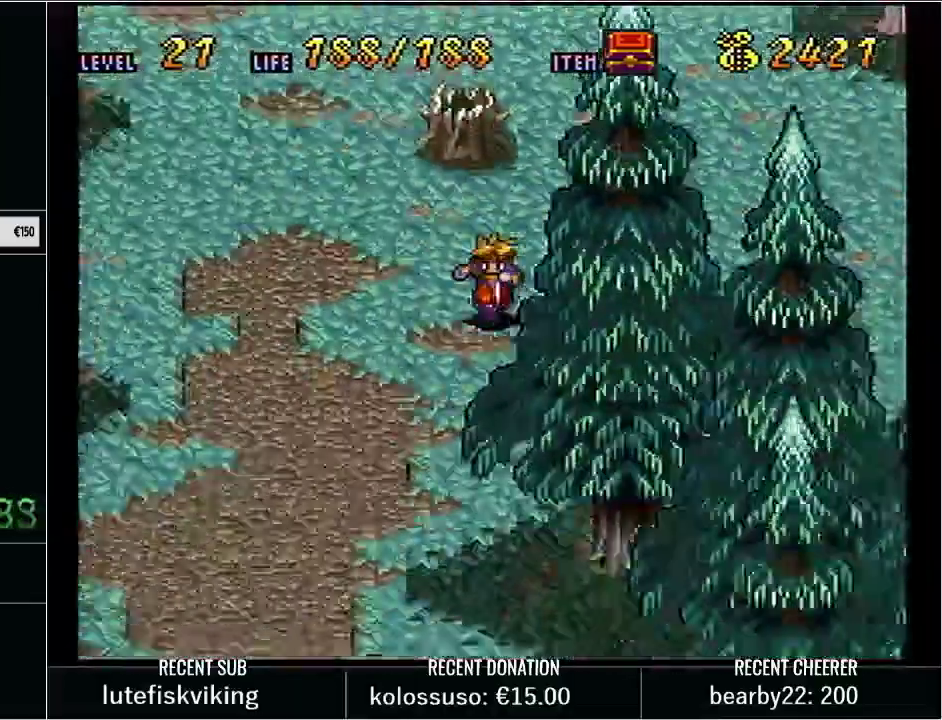
{"buttons": ["Y", "DPAD_DOWN", "DPAD_LEFT"], "events": []}
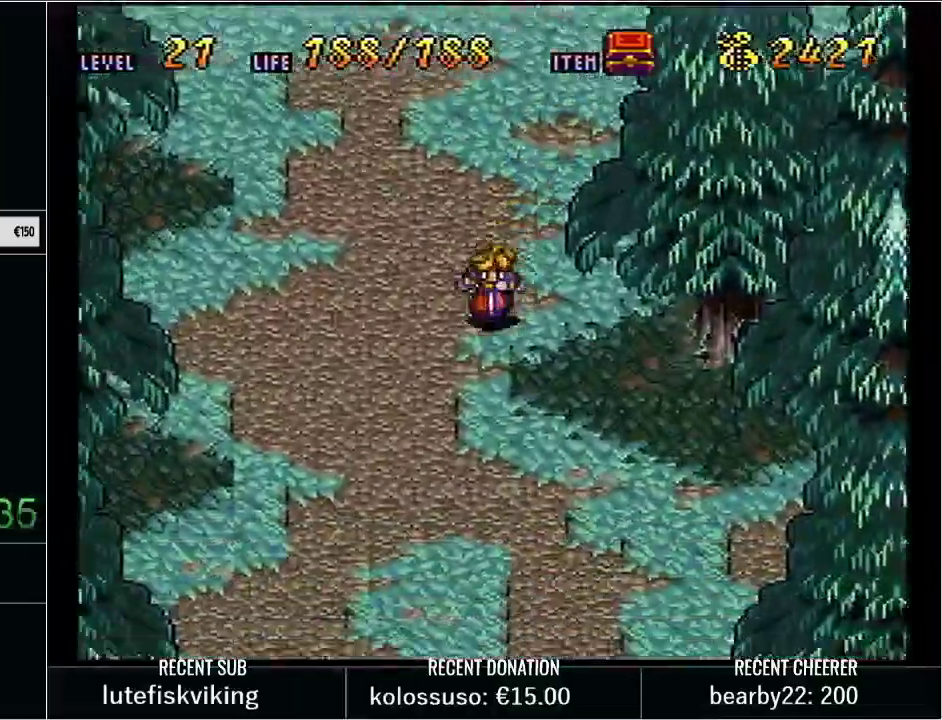
{"buttons": ["Y", "DPAD_UP", "DPAD_LEFT"], "events": [[17, "DPAD_LEFT", "up"], [50, "DPAD_RIGHT", "down"], [200, "DPAD_RIGHT", "up"], [233, "DPAD_LEFT", "down"], [350, "DPAD_RIGHT", "down"], [450, "DPAD_DOWN", "up"], [450, "DPAD_RIGHT", "up"], [450, "DPAD_UP", "down"]]}
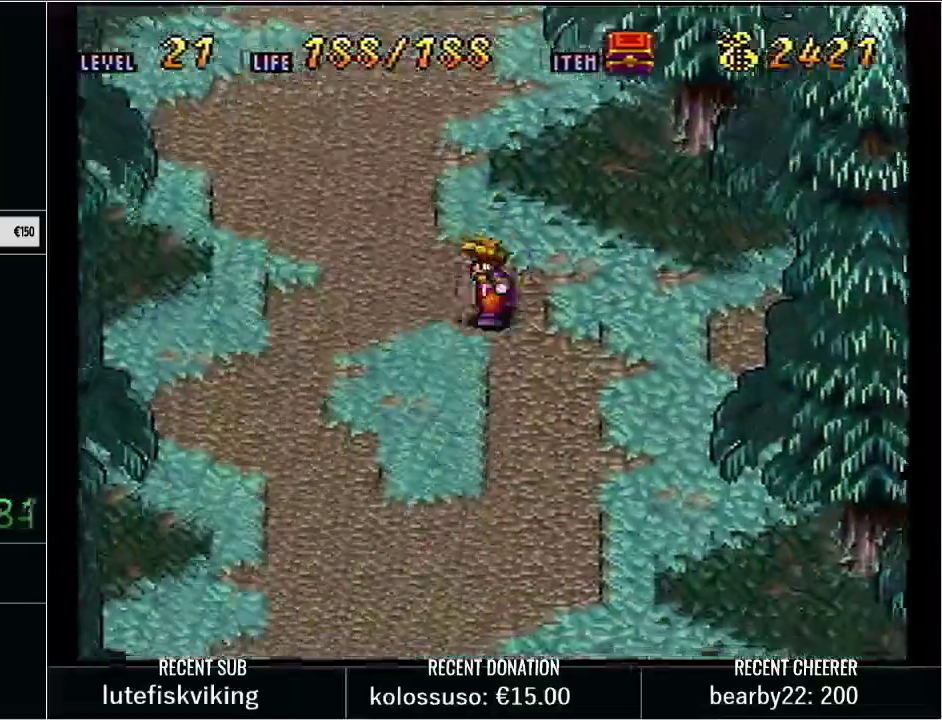
{"buttons": ["Y", "DPAD_UP", "DPAD_RIGHT"], "events": [[50, "DPAD_LEFT", "up"], [50, "DPAD_RIGHT", "down"], [200, "DPAD_RIGHT", "up"], [300, "DPAD_RIGHT", "down"], [383, "DPAD_RIGHT", "up"], [483, "DPAD_RIGHT", "down"]]}